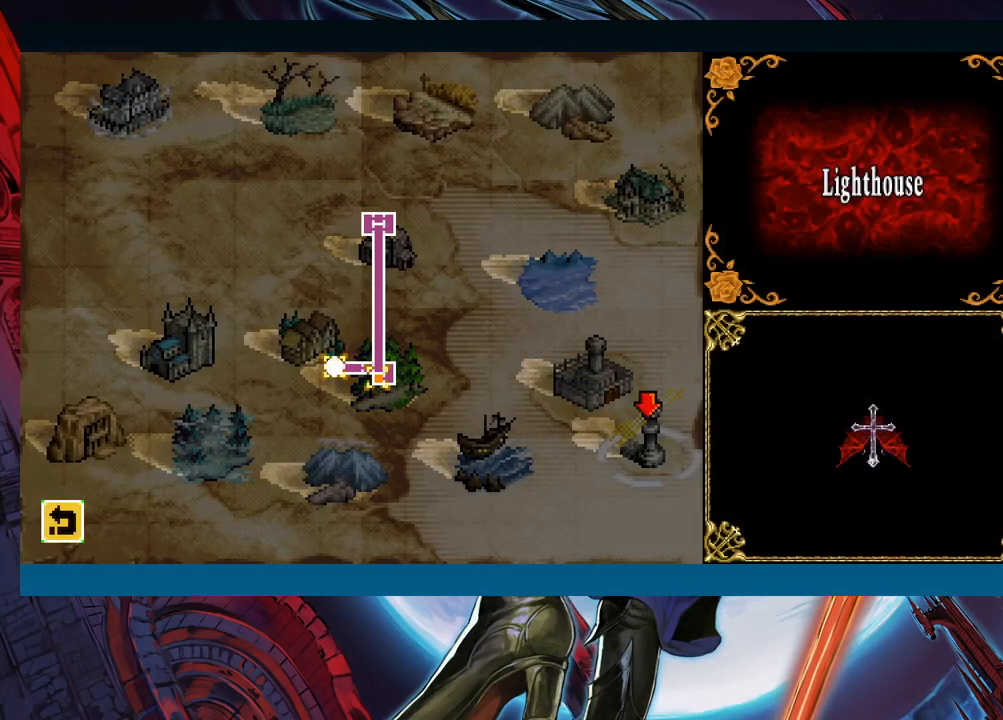
Gameplay with a controller (Xbox layout); each line is a JSON object with the inputs held at the frame after it. "events" lists button and stick changes between this image and that frame as [ms after this image, input, new state], when the widget could be followed in between. Not read: L2 R2 right_stick.
{"buttons": [], "left_stick": "center", "events": [[117, "left_stick", "right"], [183, "A", "down"], [183, "left_stick", "center"], [267, "A", "up"]]}
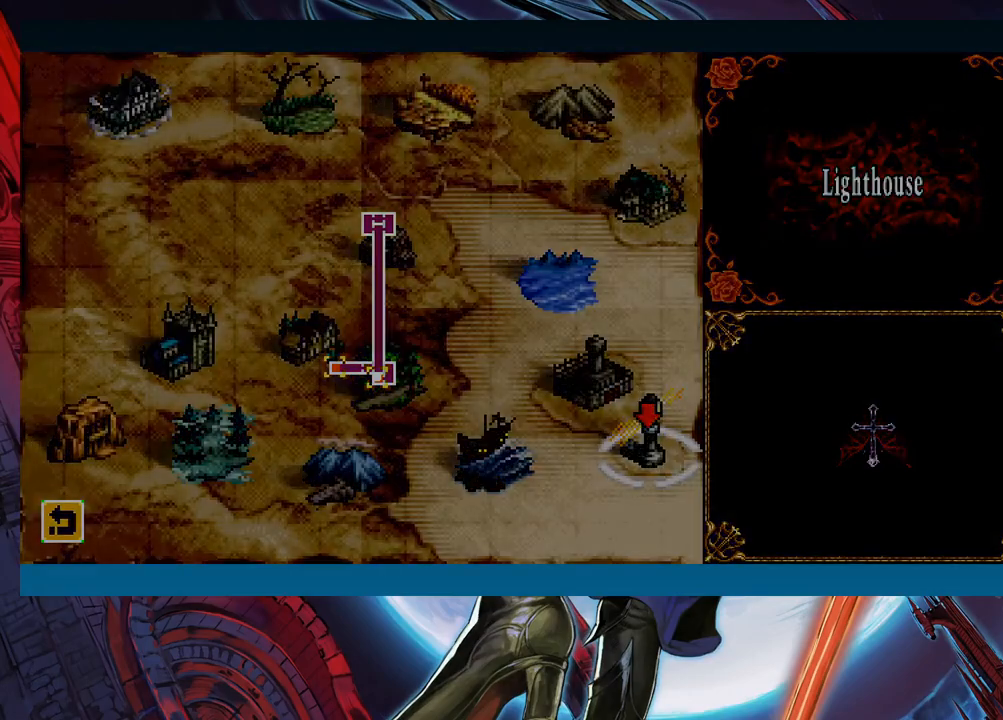
{"buttons": [], "left_stick": "center", "events": []}
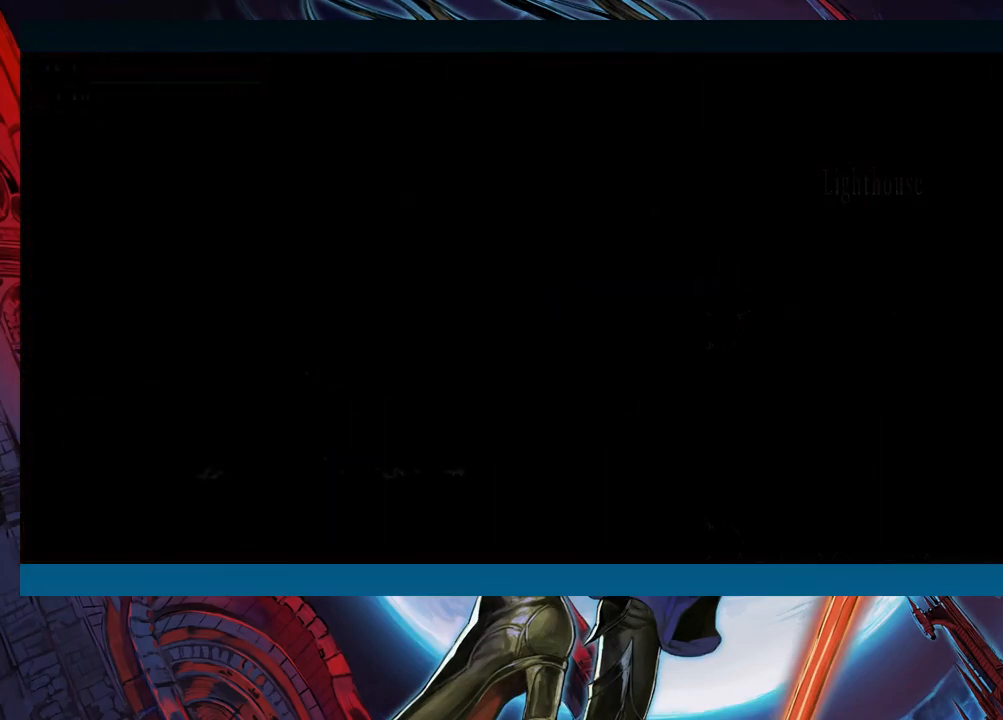
{"buttons": [], "left_stick": "center", "events": []}
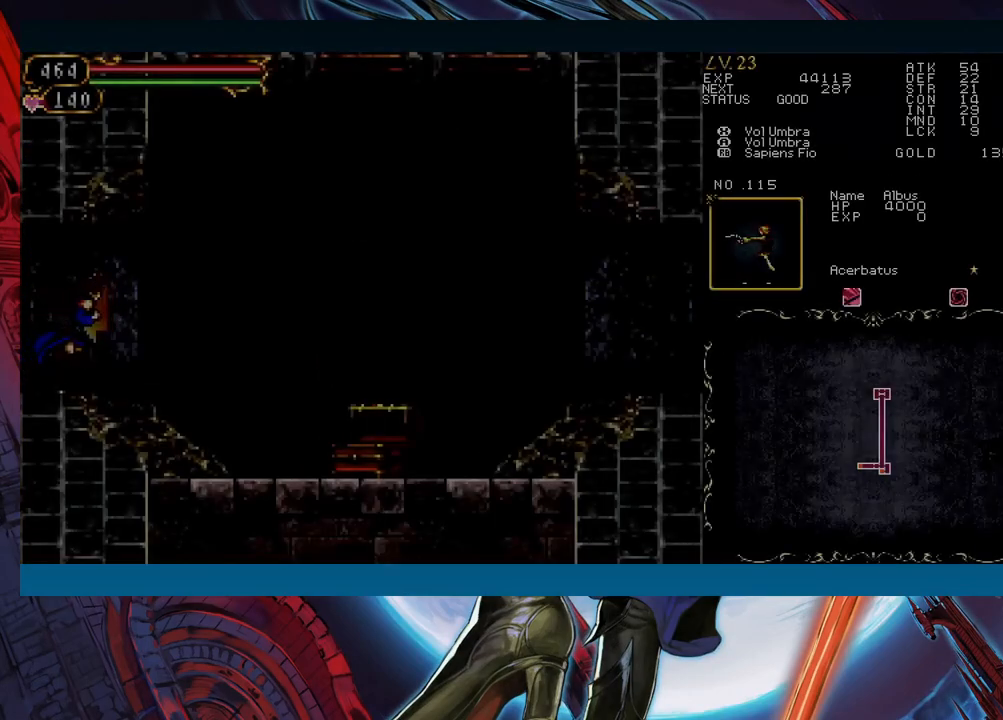
{"buttons": [], "left_stick": "right", "events": [[33, "left_stick", "right"], [417, "left_stick", "left"], [483, "B", "down"], [500, "B", "up"], [500, "left_stick", "right"]]}
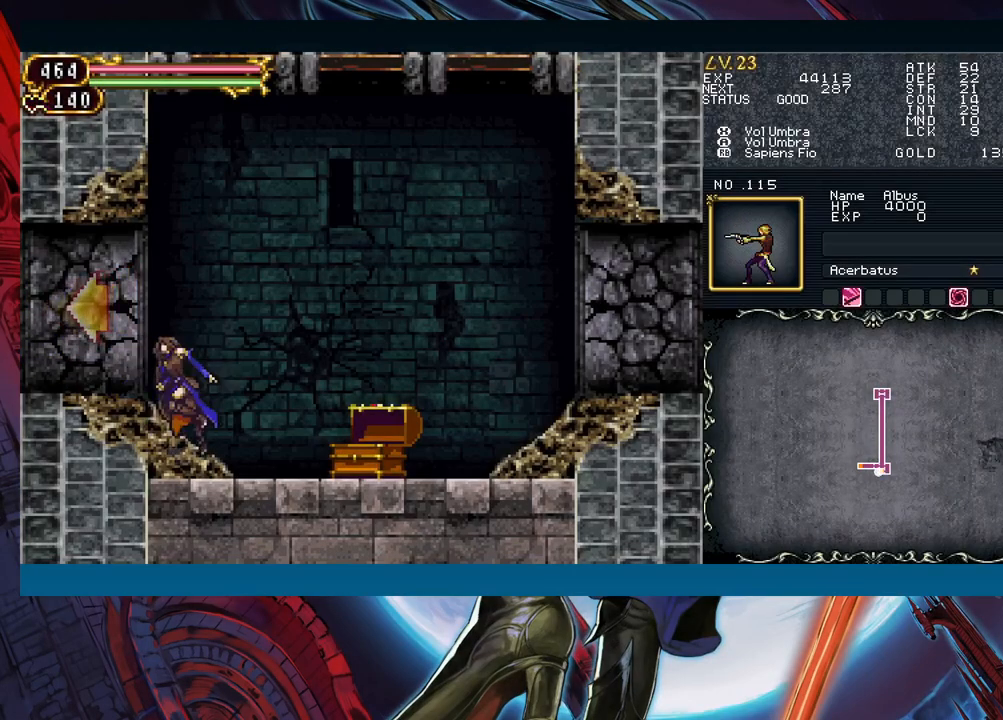
{"buttons": [], "left_stick": "down-right", "events": [[233, "left_stick", "left"], [283, "B", "down"], [300, "left_stick", "down-right"], [317, "B", "up"]]}
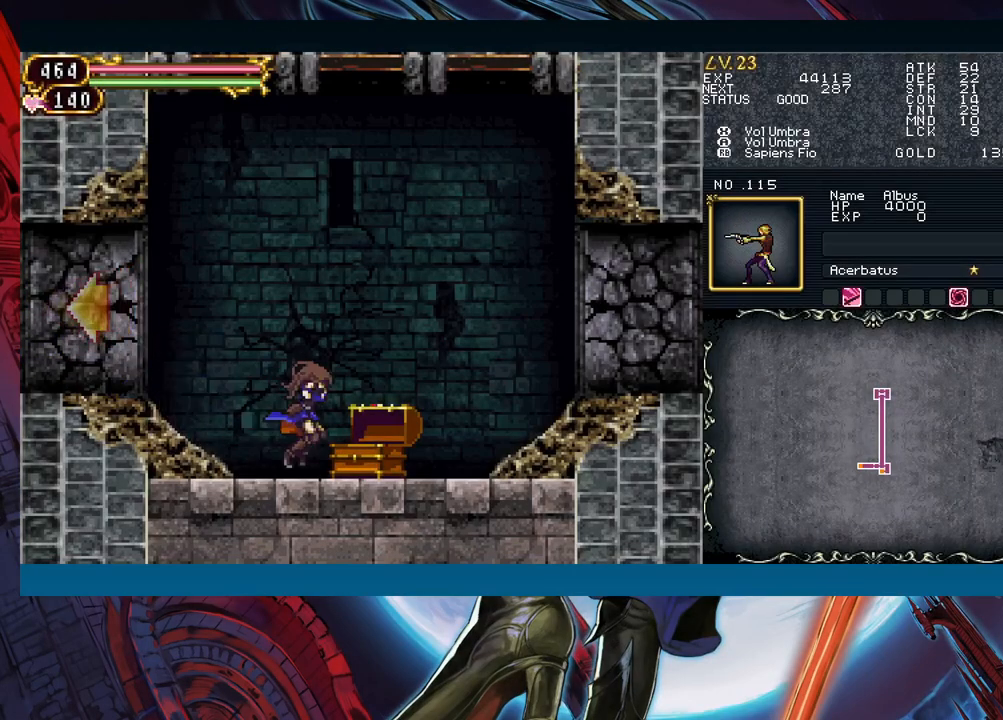
{"buttons": [], "left_stick": "right", "events": [[33, "left_stick", "left"], [83, "B", "down"], [100, "B", "up"], [117, "left_stick", "right"], [300, "left_stick", "left"], [383, "left_stick", "right"]]}
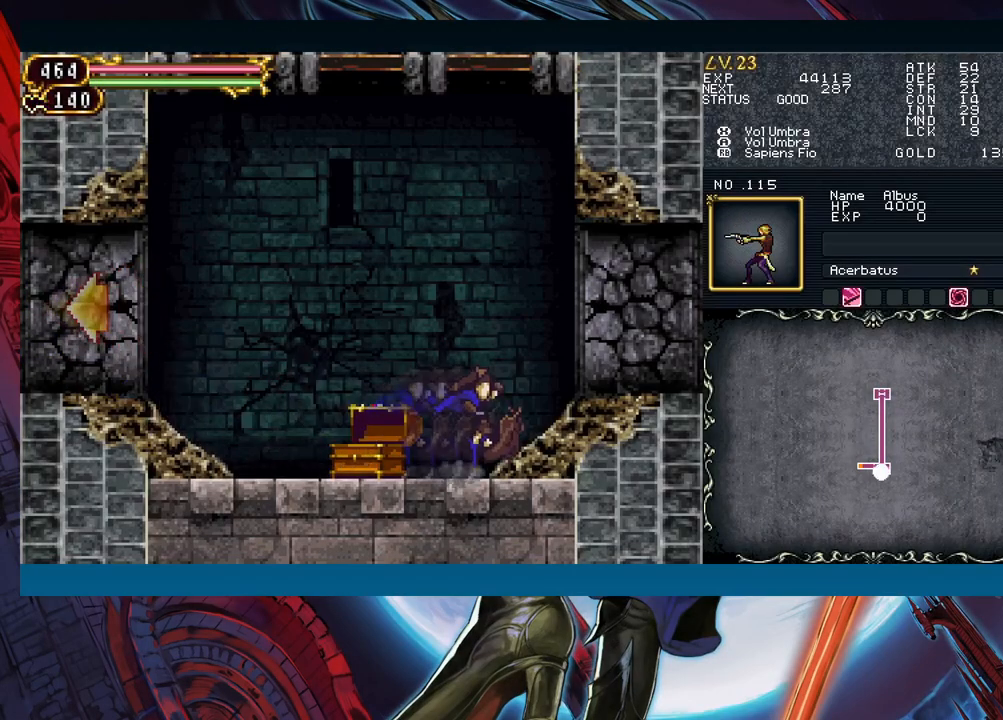
{"buttons": [], "left_stick": "right", "events": [[67, "left_stick", "left"], [133, "B", "down"], [150, "B", "up"], [150, "left_stick", "down-right"], [333, "left_stick", "left"], [383, "B", "down"], [417, "B", "up"], [433, "left_stick", "right"]]}
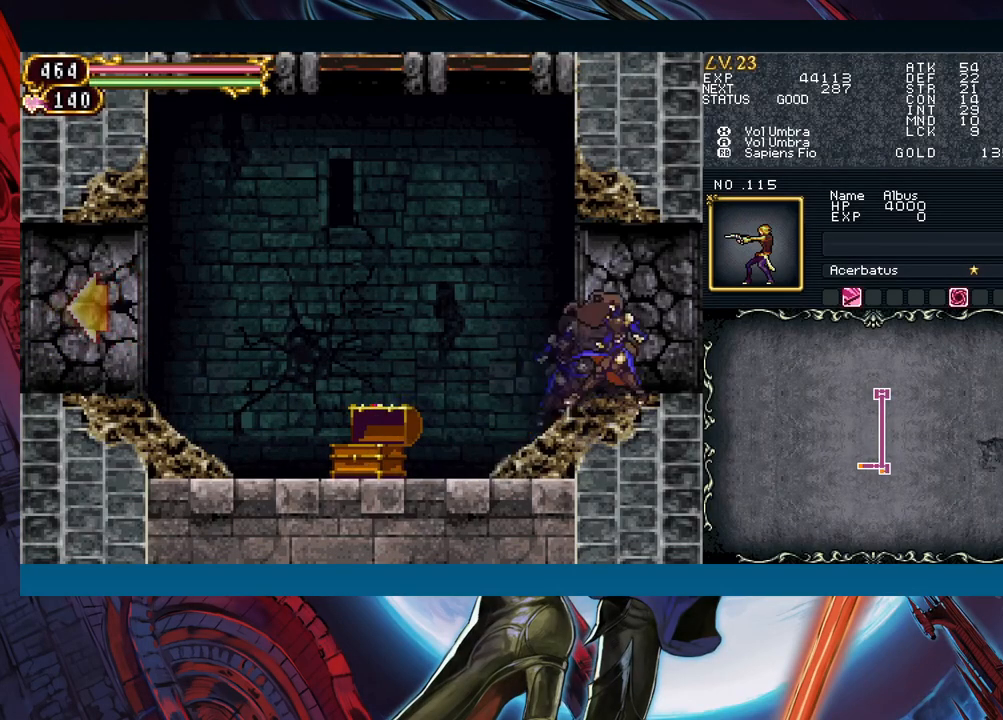
{"buttons": [], "left_stick": "right", "events": [[83, "left_stick", "left"], [117, "B", "down"], [167, "B", "up"], [183, "left_stick", "right"]]}
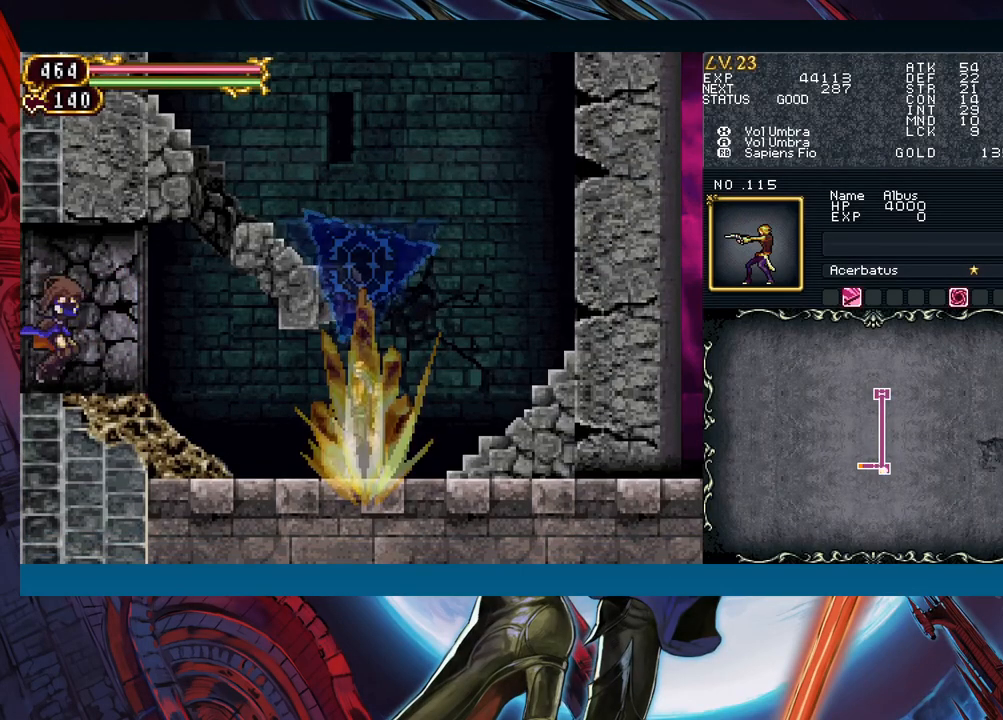
{"buttons": [], "left_stick": "up", "events": [[100, "left_stick", "up"]]}
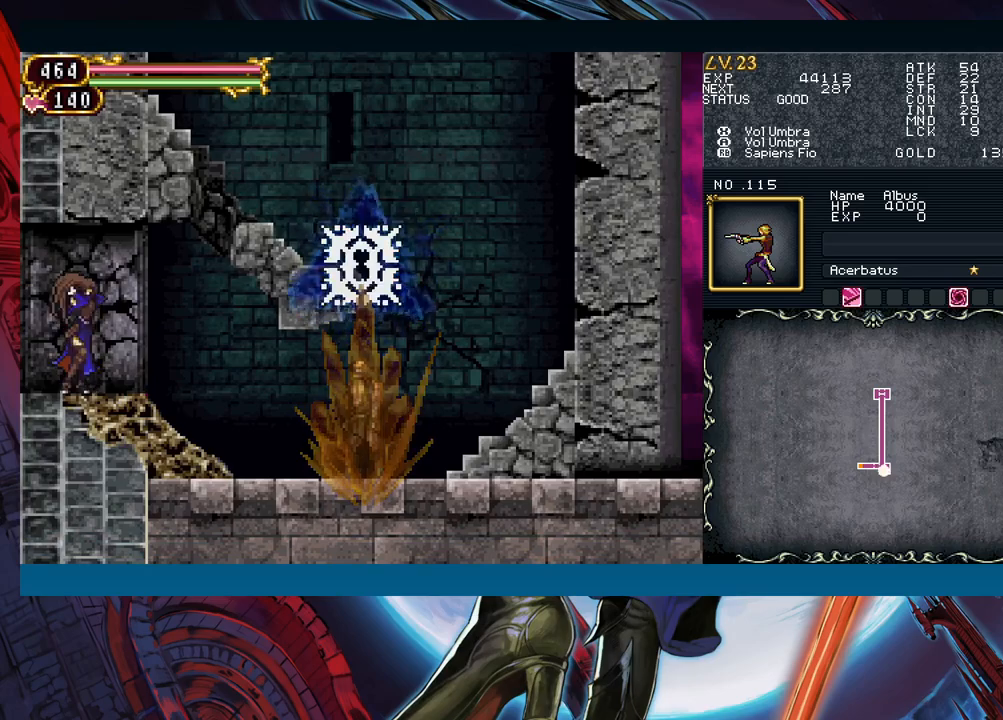
{"buttons": [], "left_stick": "up", "events": []}
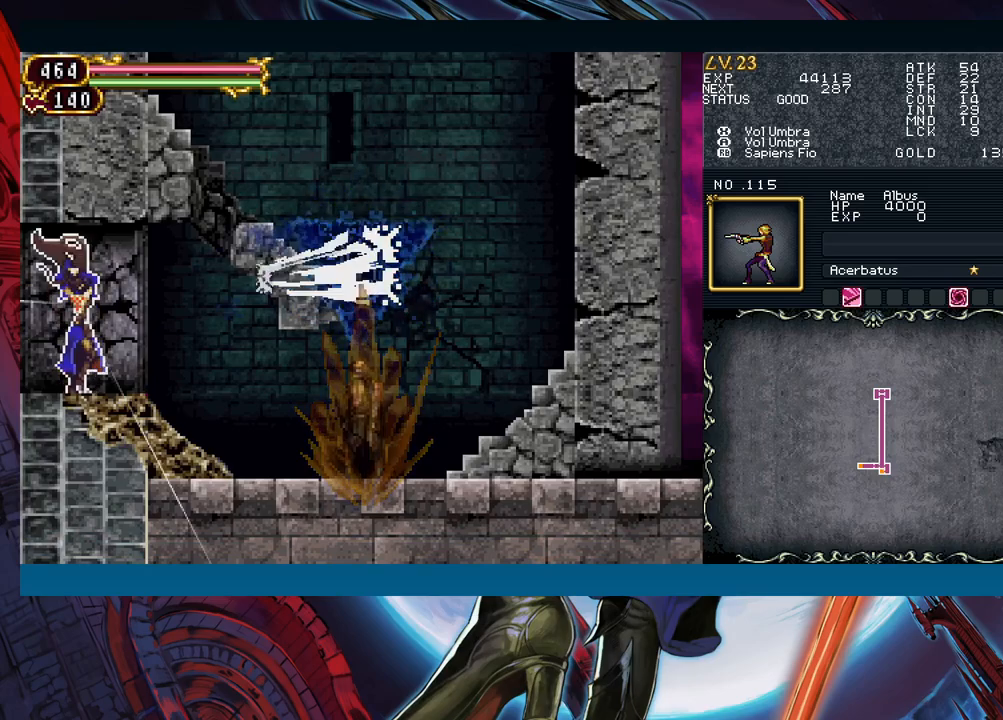
{"buttons": [], "left_stick": "up", "events": []}
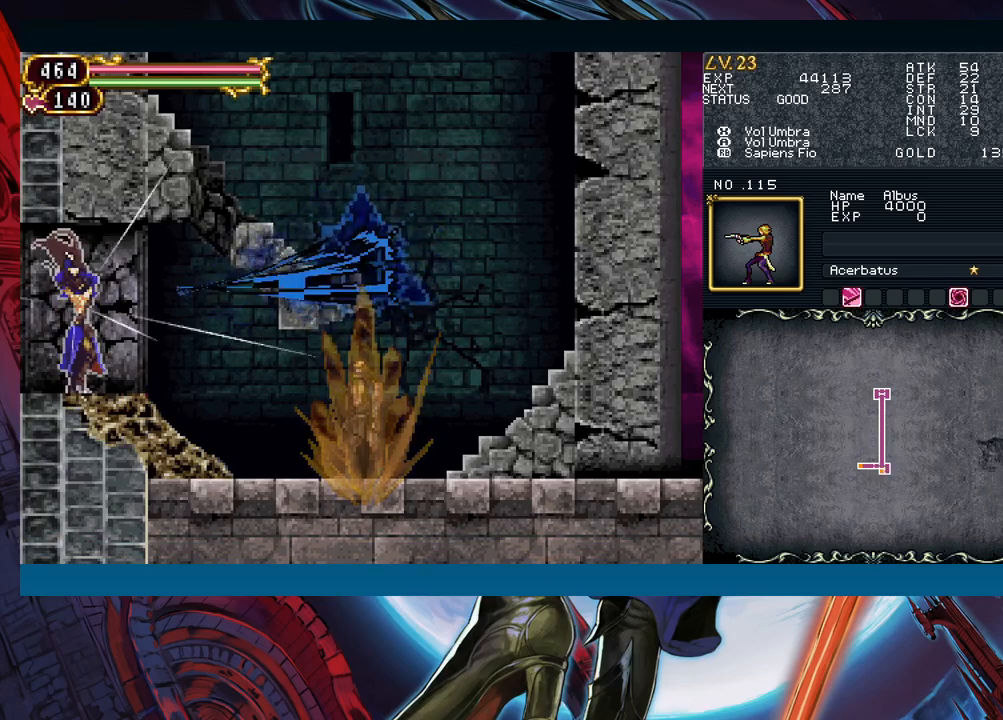
{"buttons": [], "left_stick": "up", "events": []}
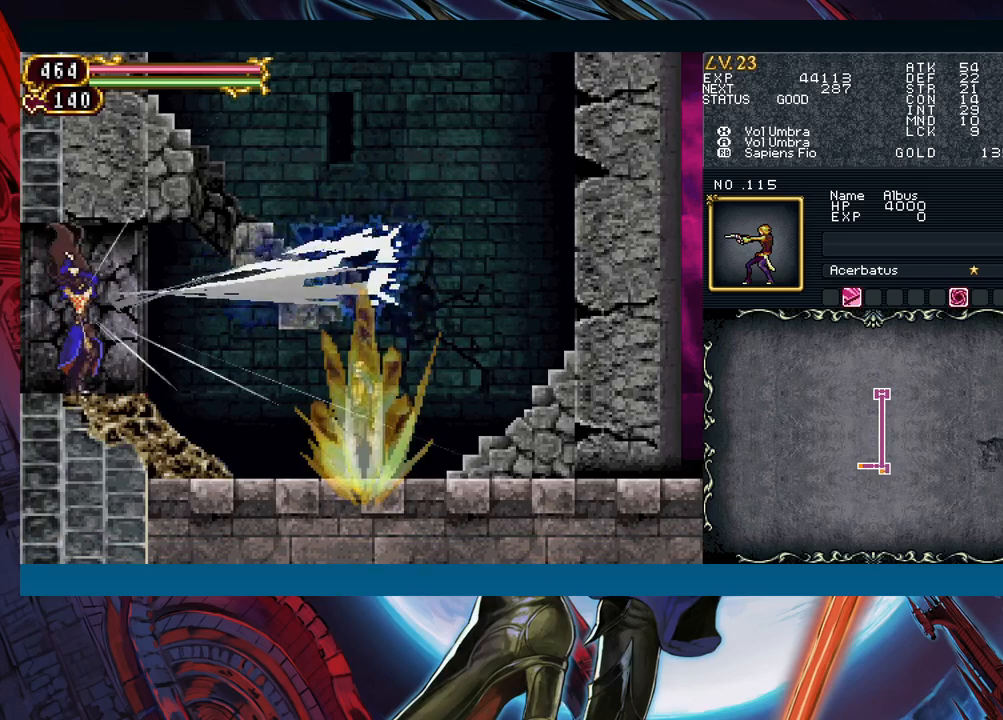
{"buttons": [], "left_stick": "up", "events": []}
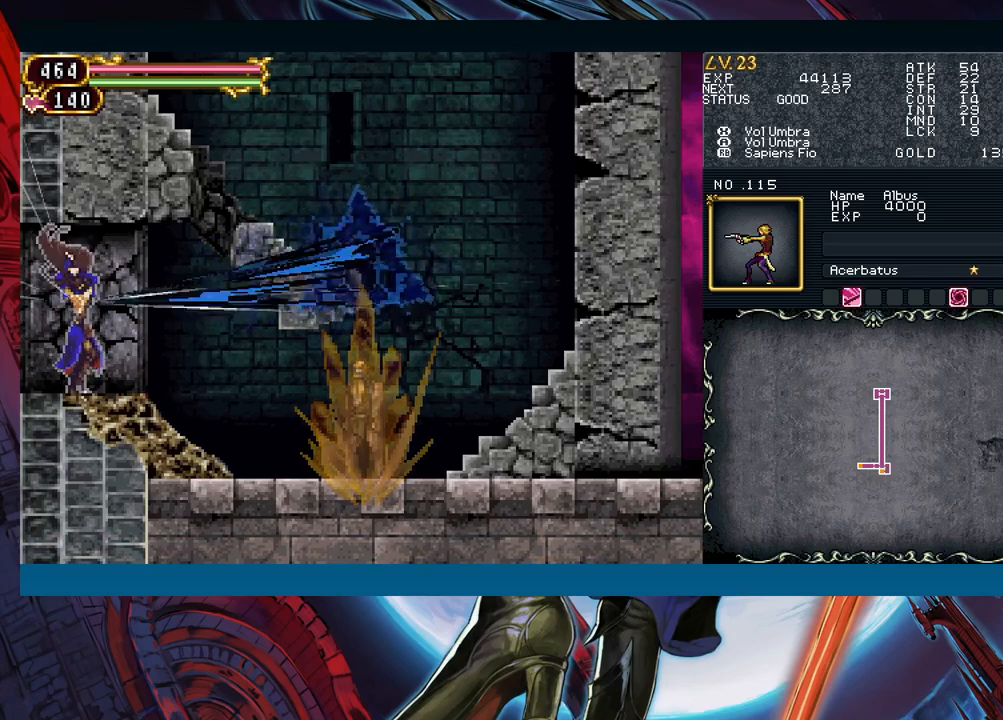
{"buttons": [], "left_stick": "center", "events": [[483, "left_stick", "center"]]}
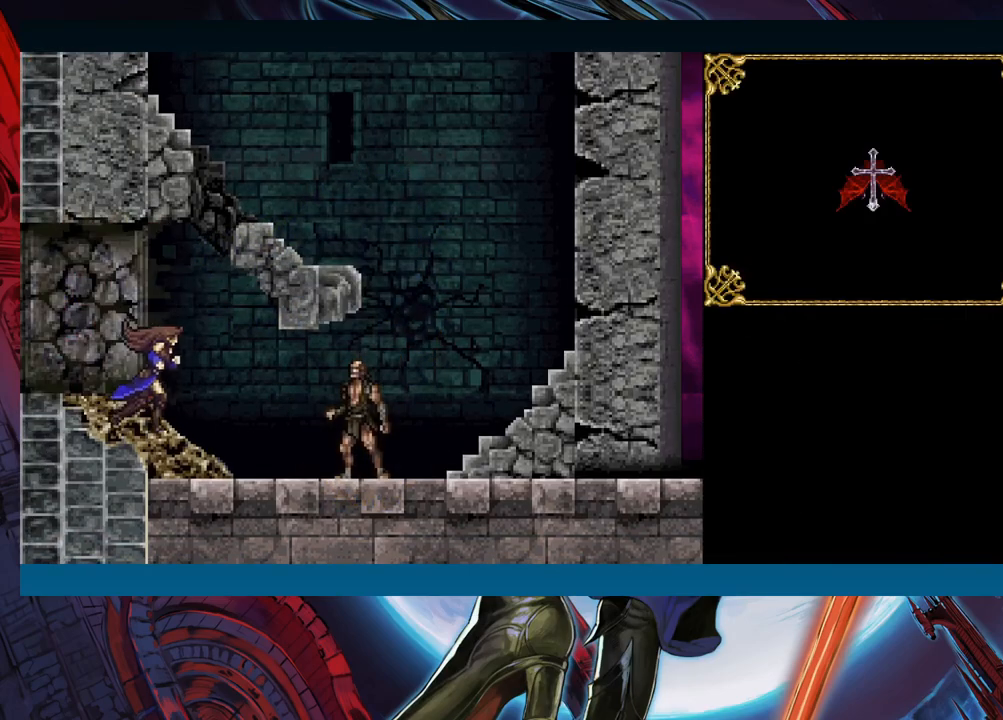
{"buttons": [], "left_stick": "center", "events": []}
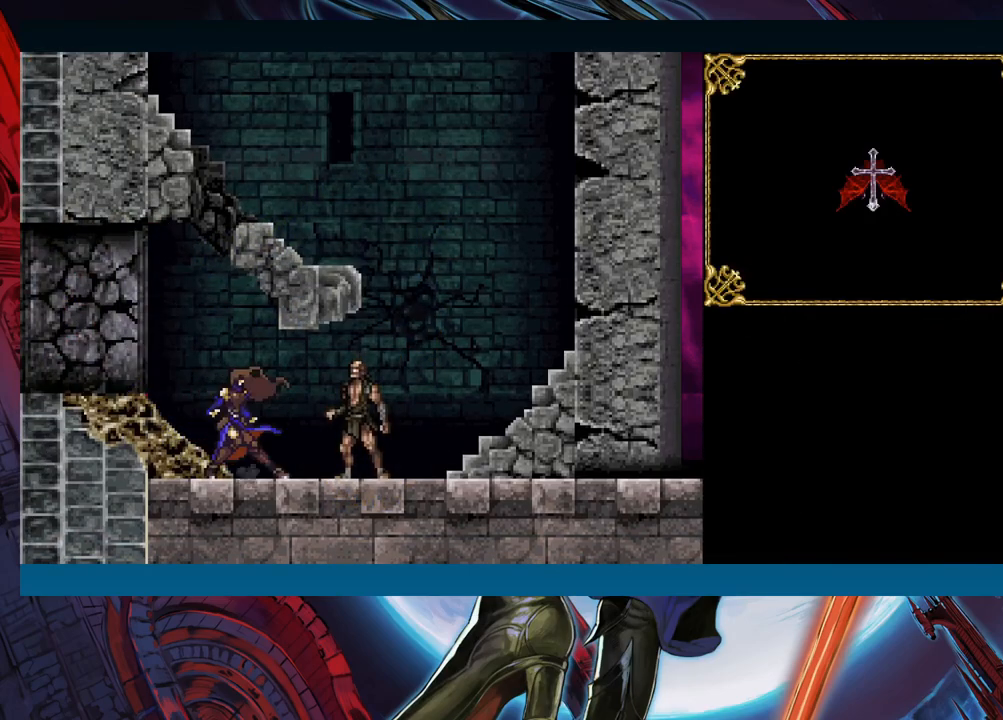
{"buttons": [], "left_stick": "center", "events": []}
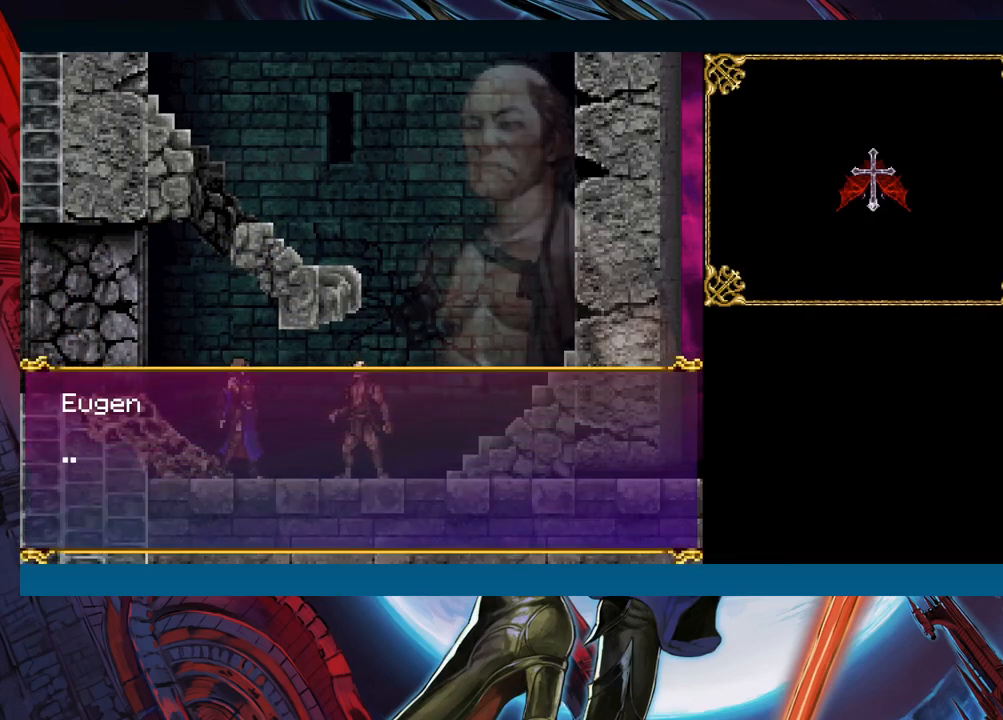
{"buttons": [], "left_stick": "center", "events": [[400, "A", "down"], [467, "A", "up"]]}
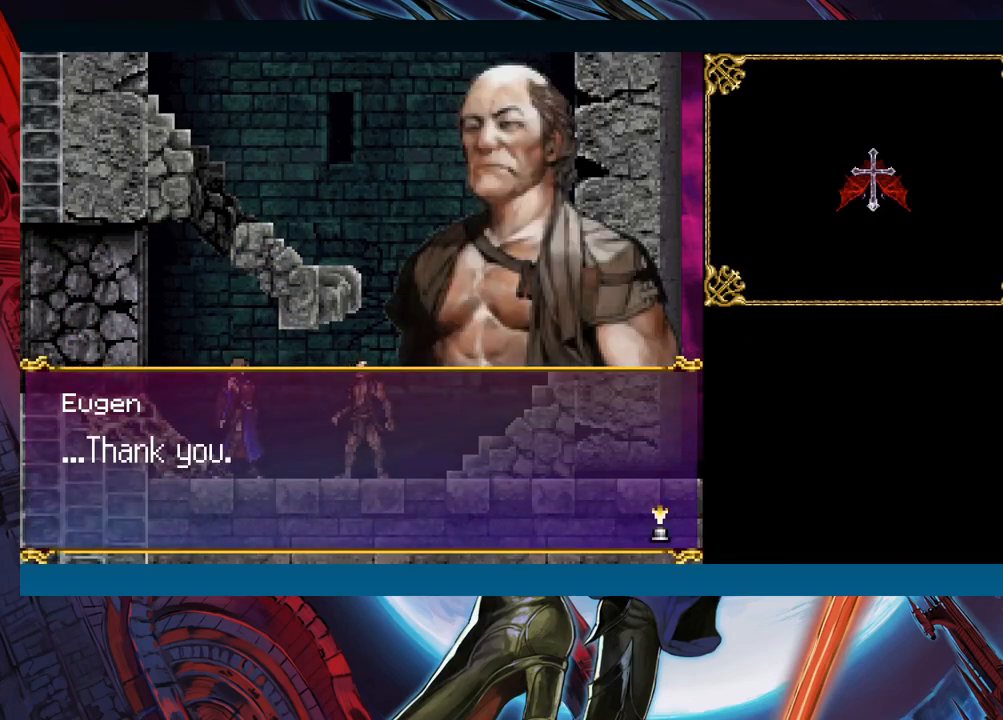
{"buttons": [], "left_stick": "center", "events": []}
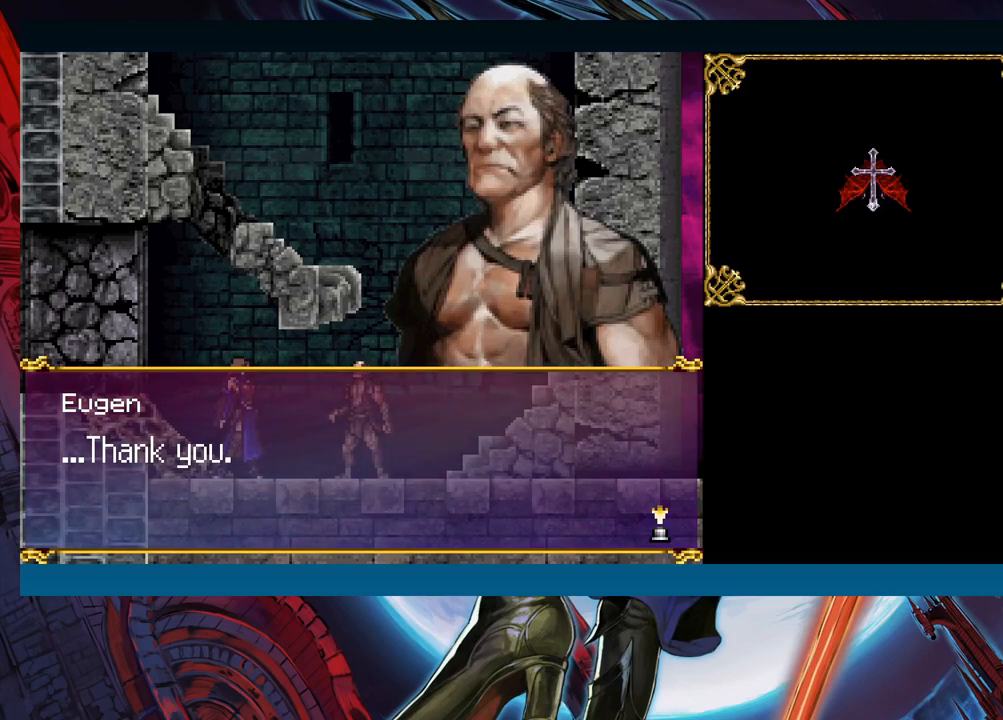
{"buttons": [], "left_stick": "center", "events": [[33, "A", "down"], [117, "A", "up"]]}
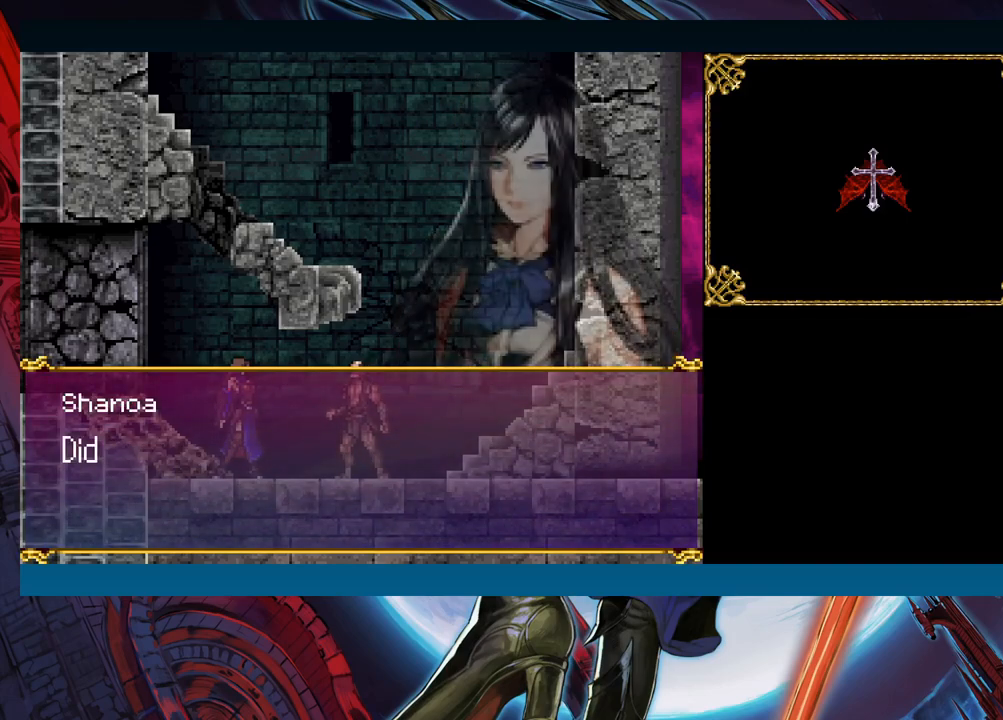
{"buttons": [], "left_stick": "center", "events": []}
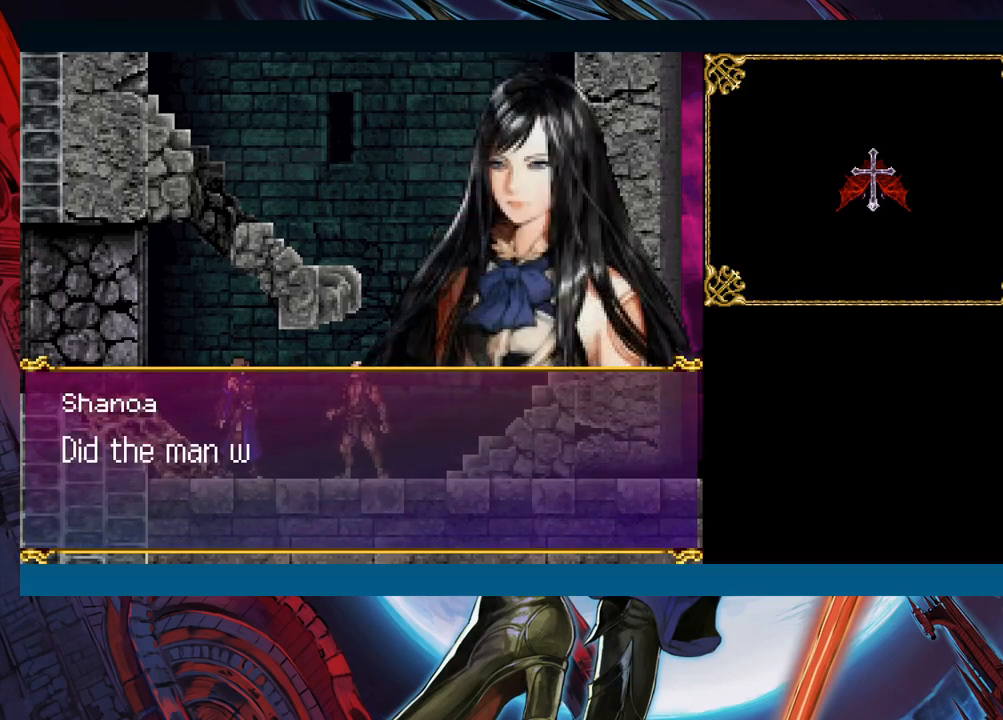
{"buttons": [], "left_stick": "center", "events": []}
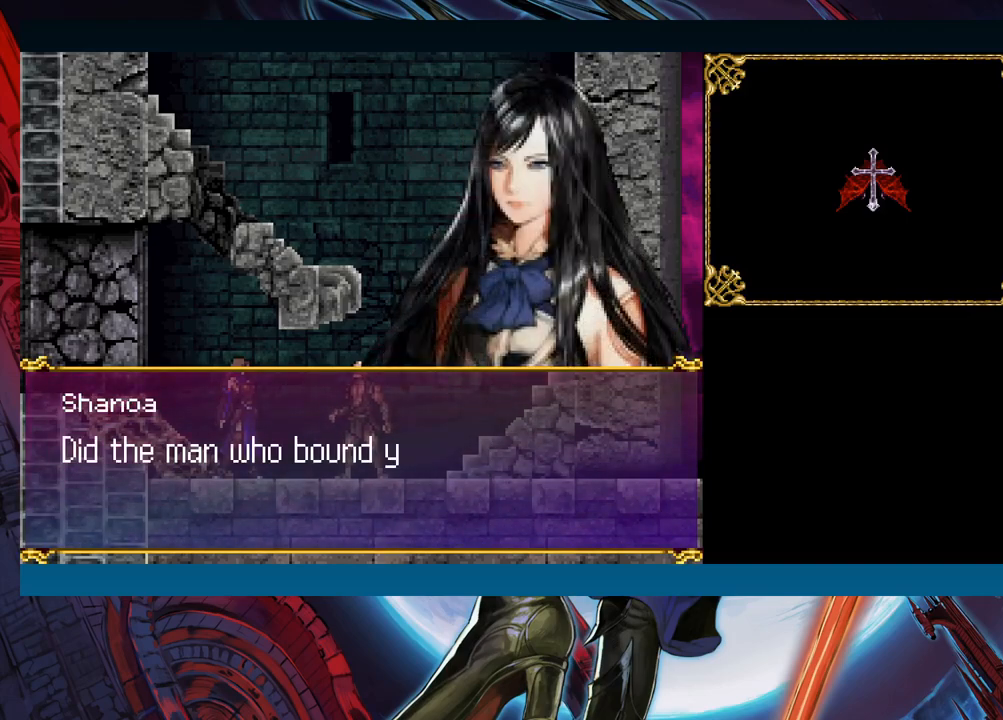
{"buttons": [], "left_stick": "center", "events": []}
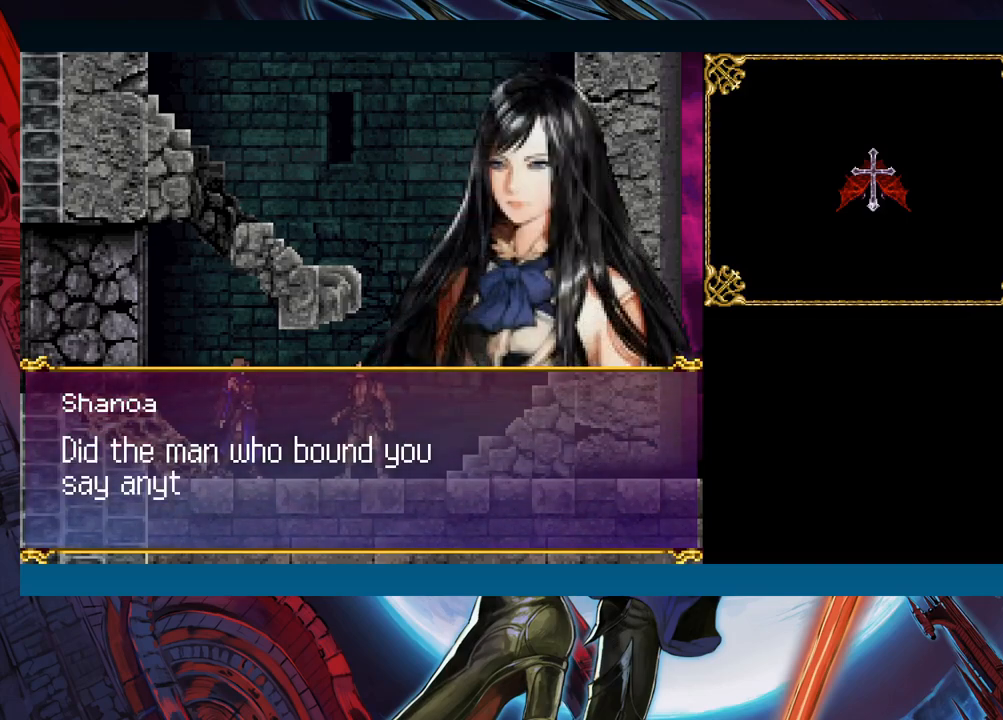
{"buttons": [], "left_stick": "center", "events": [[367, "A", "down"], [467, "A", "up"]]}
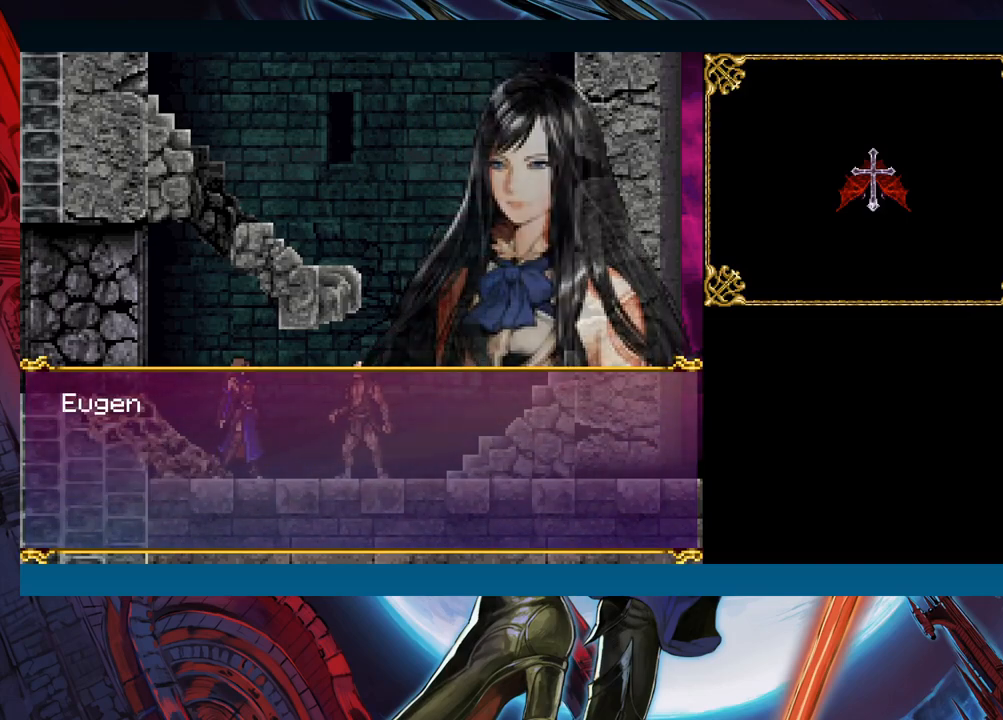
{"buttons": [], "left_stick": "center", "events": []}
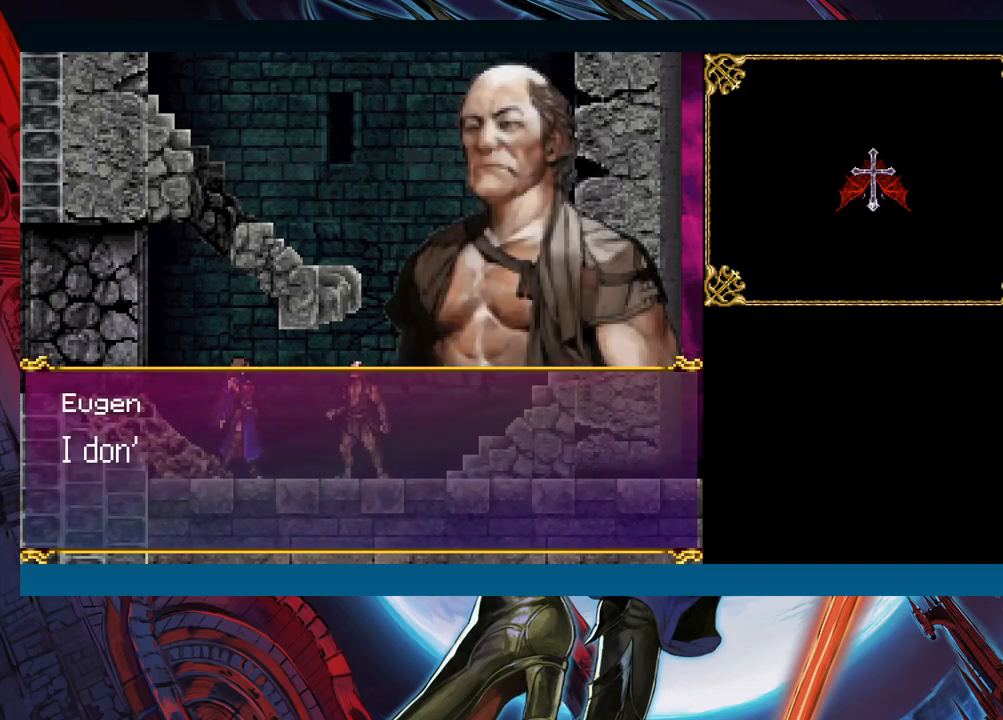
{"buttons": [], "left_stick": "center", "events": [[100, "A", "down"], [183, "A", "up"]]}
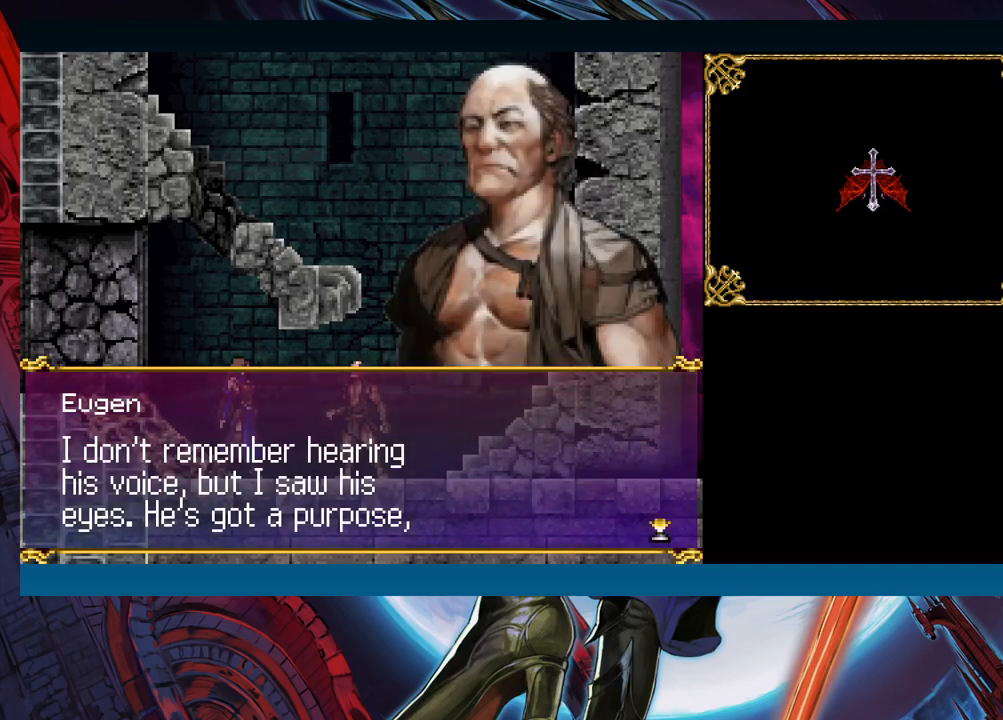
{"buttons": [], "left_stick": "center", "events": []}
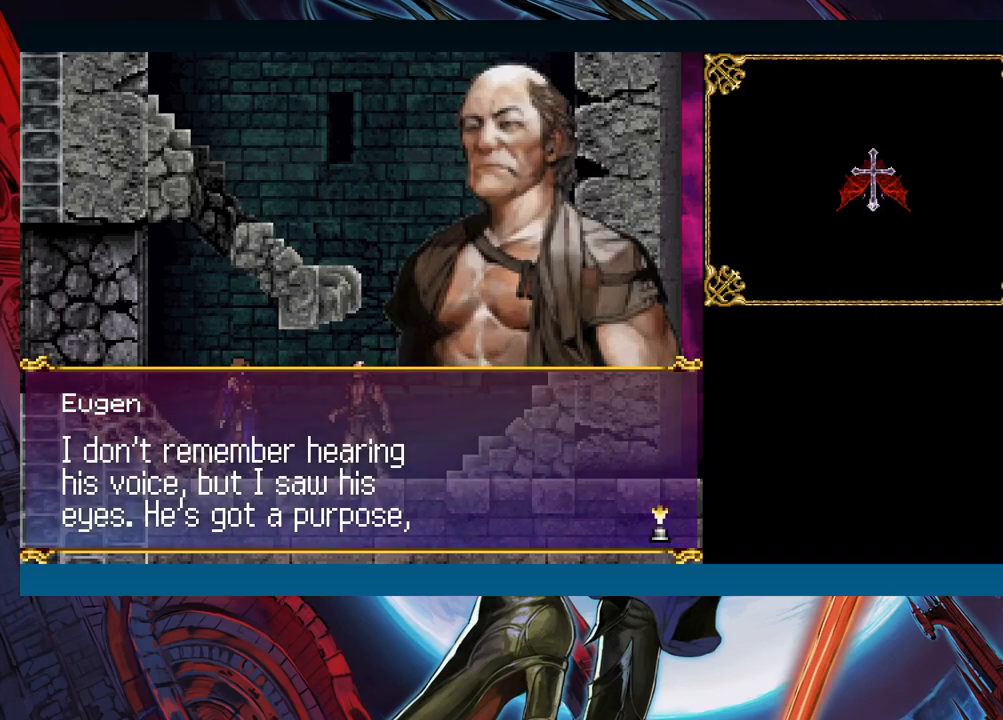
{"buttons": [], "left_stick": "center", "events": []}
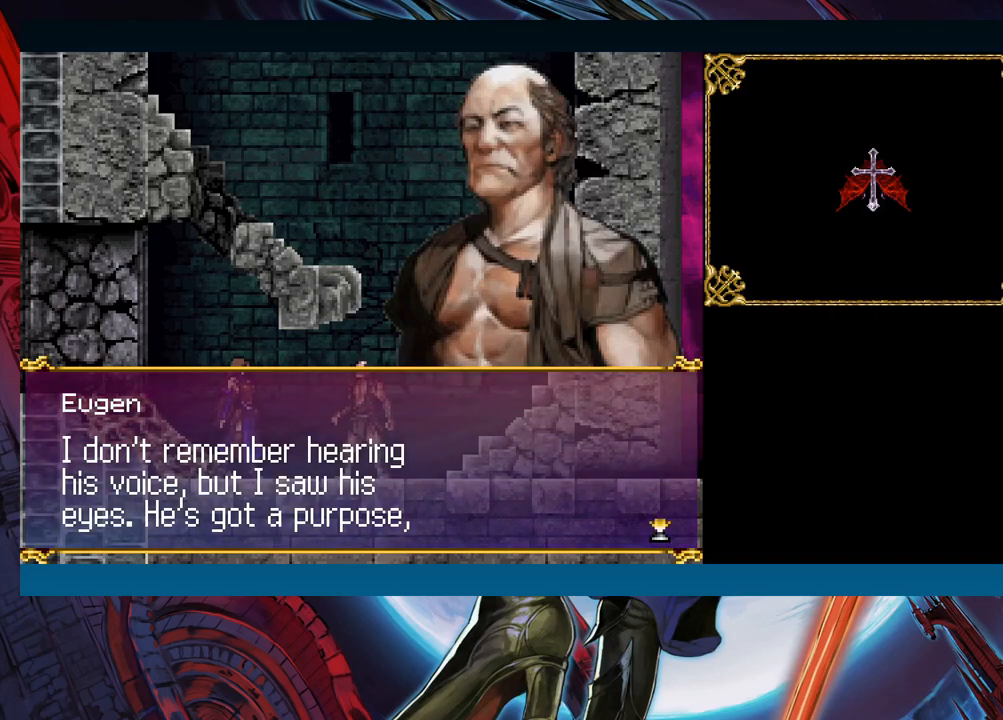
{"buttons": [], "left_stick": "center", "events": []}
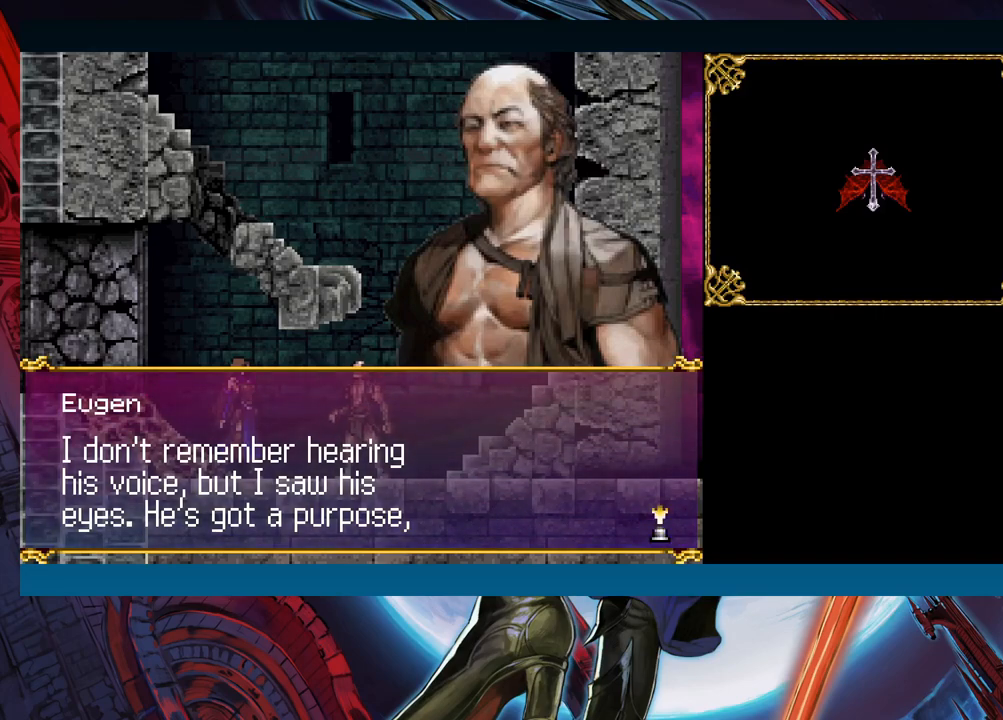
{"buttons": ["A"], "left_stick": "center", "events": [[450, "A", "down"]]}